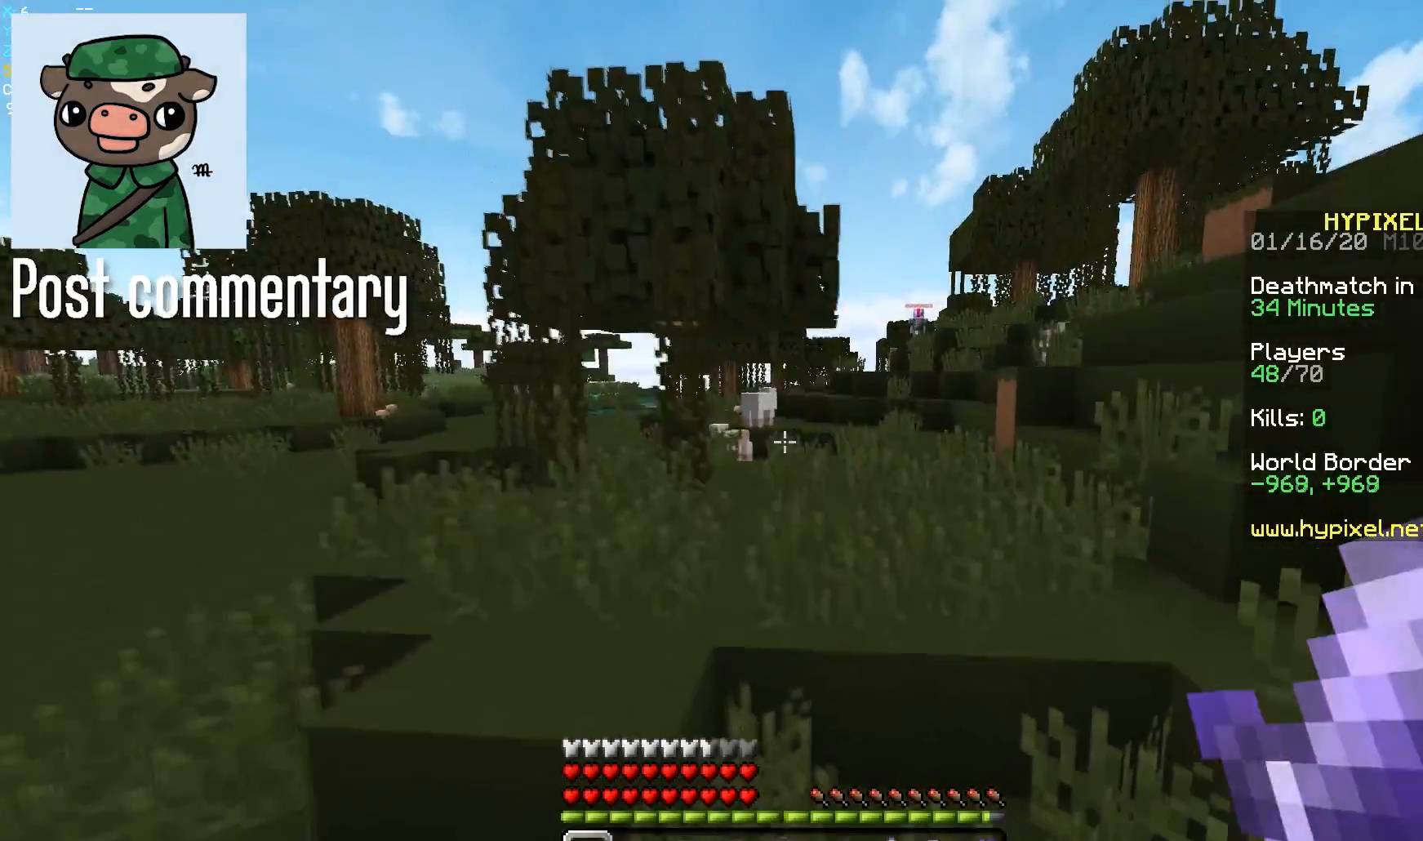
Gameplay with keyboard and mouse; each line is a JSON object with the keys and mouse buttons held at the frame after it. "events" lists presses ("down") and releases ("up") of "a", "d", "s", "space", "w", "mouse_left" and "mouse_right" between this image and that frame as [ms after this image, input, new state], when the widget could be followed in between. "mouse_left", "mouse_right" = the "left", "right" buttons of the "mouse" list. No other keys are recorded. Fast repeated clicks can show as one long hold. Mouse movement is not recorded.
{"keys": ["a", "w"], "mouse": [], "events": [[117, "s", "up"], [267, "space", "up"], [383, "w", "down"]]}
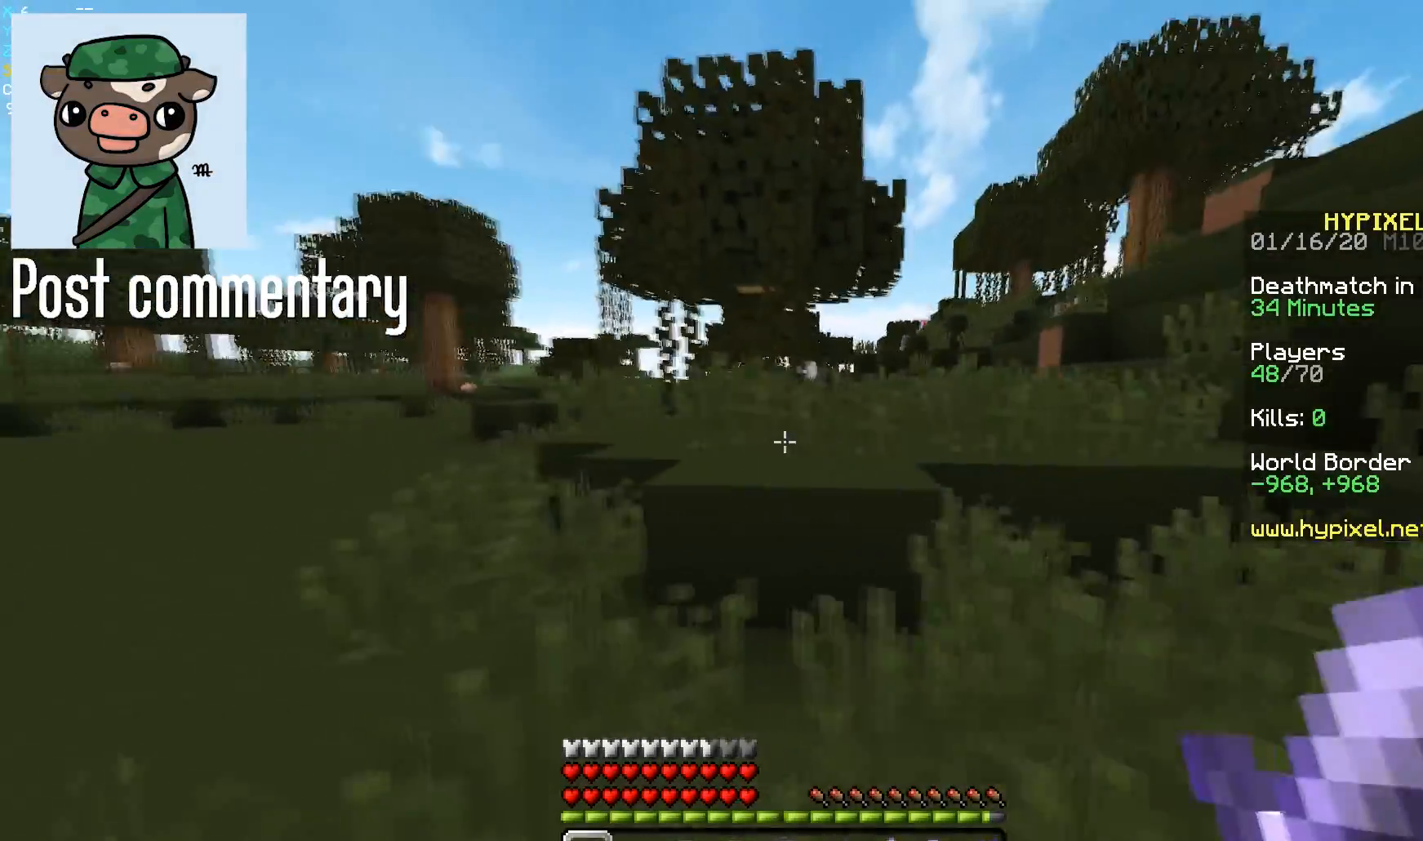
{"keys": ["a", "space", "w"], "mouse": [], "events": [[83, "space", "down"]]}
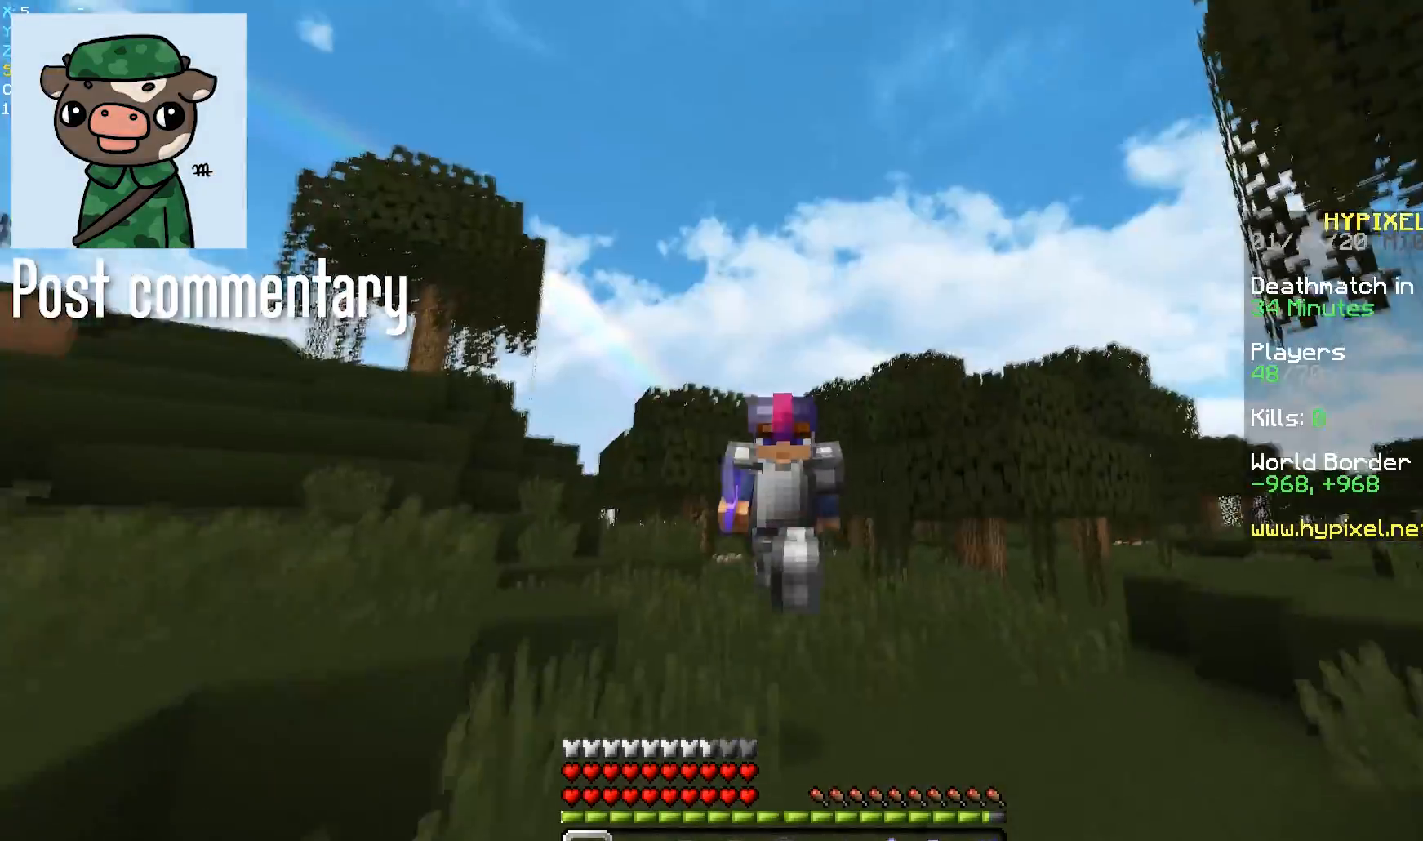
{"keys": ["space", "w"], "mouse": [], "events": [[217, "a", "up"]]}
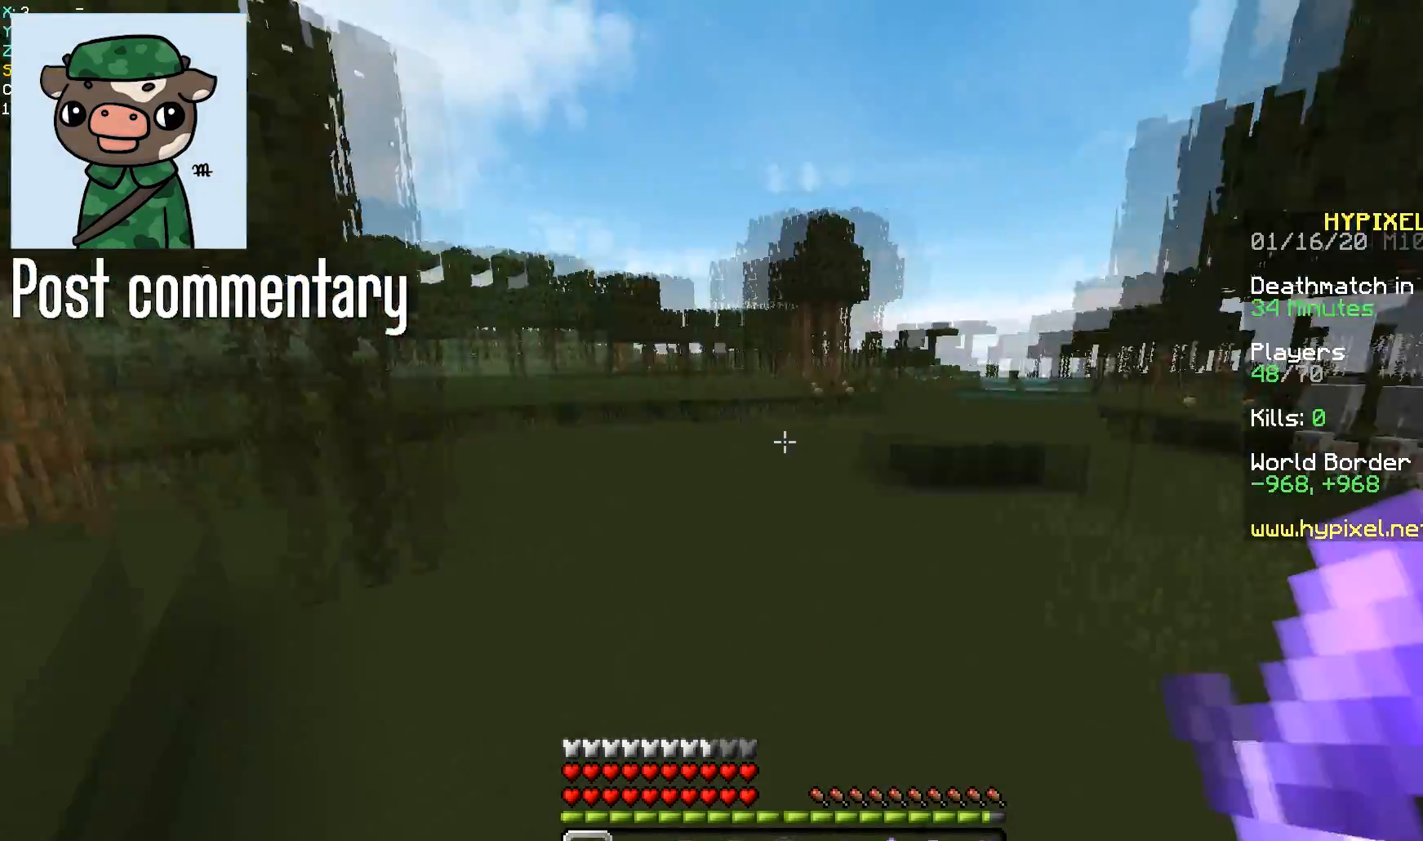
{"keys": ["a", "w"], "mouse": [], "events": [[33, "a", "down"], [167, "space", "up"]]}
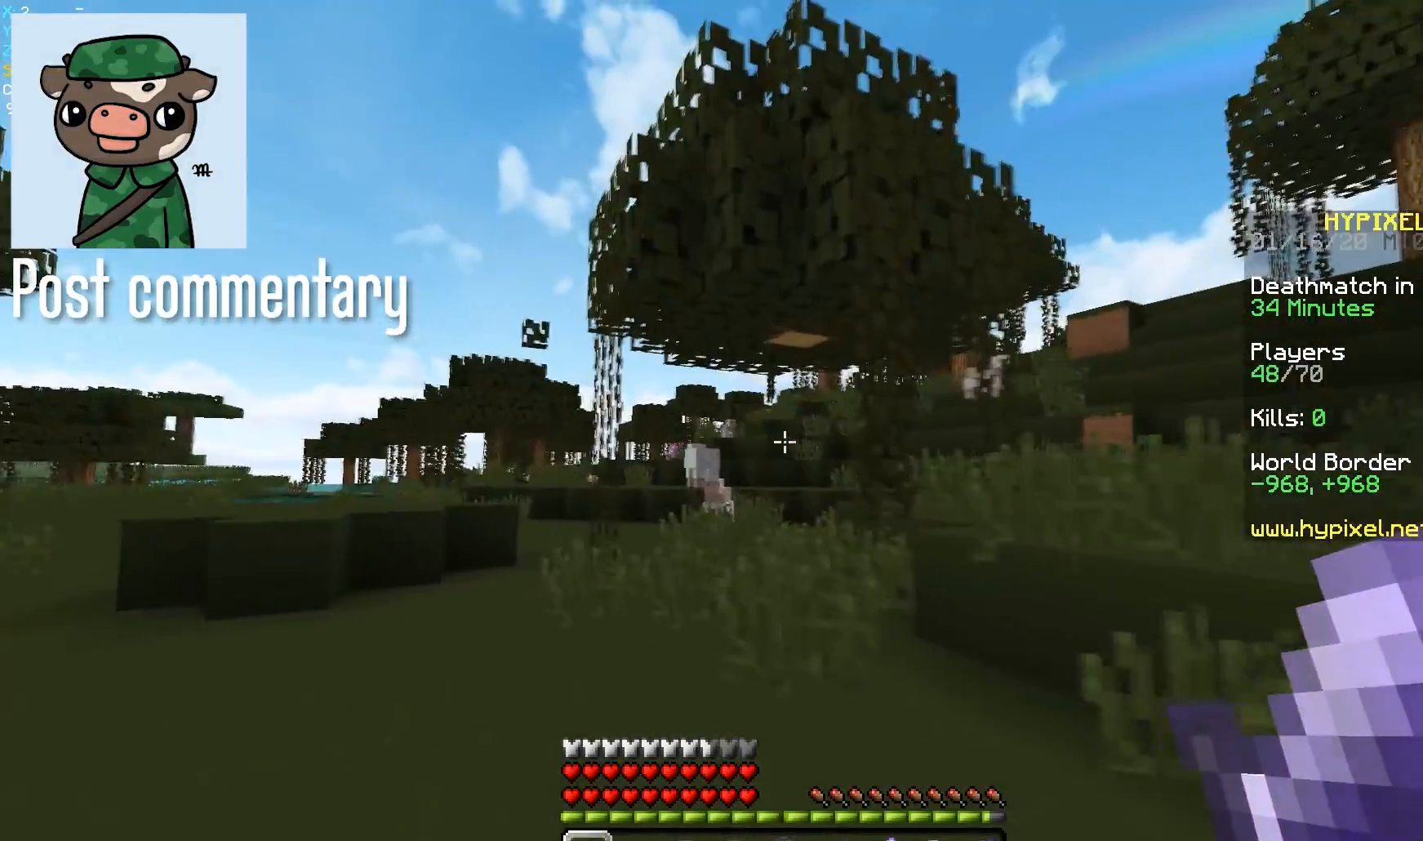
{"keys": ["a", "w"], "mouse": [], "events": []}
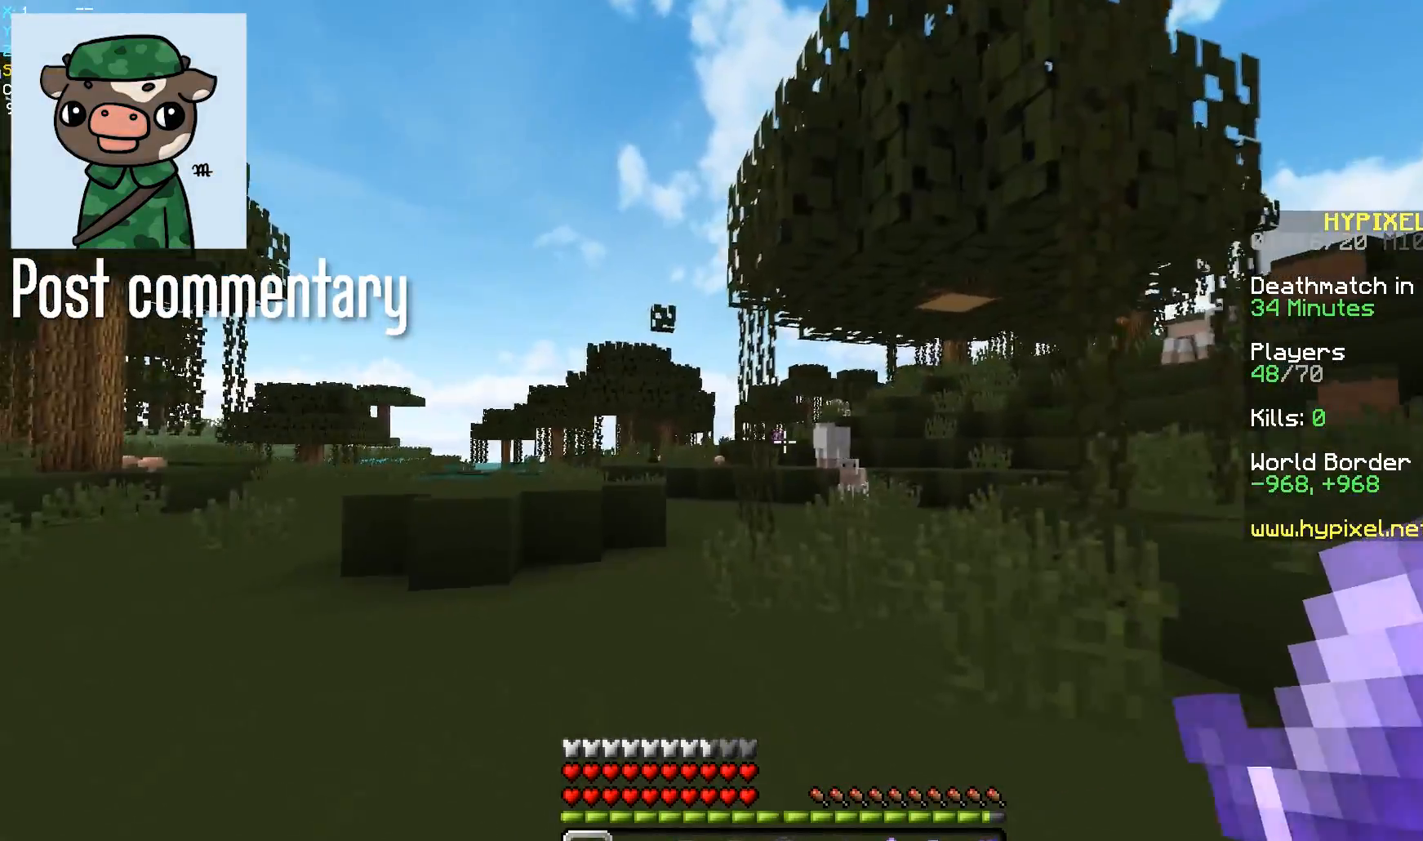
{"keys": ["a", "w"], "mouse": [], "events": []}
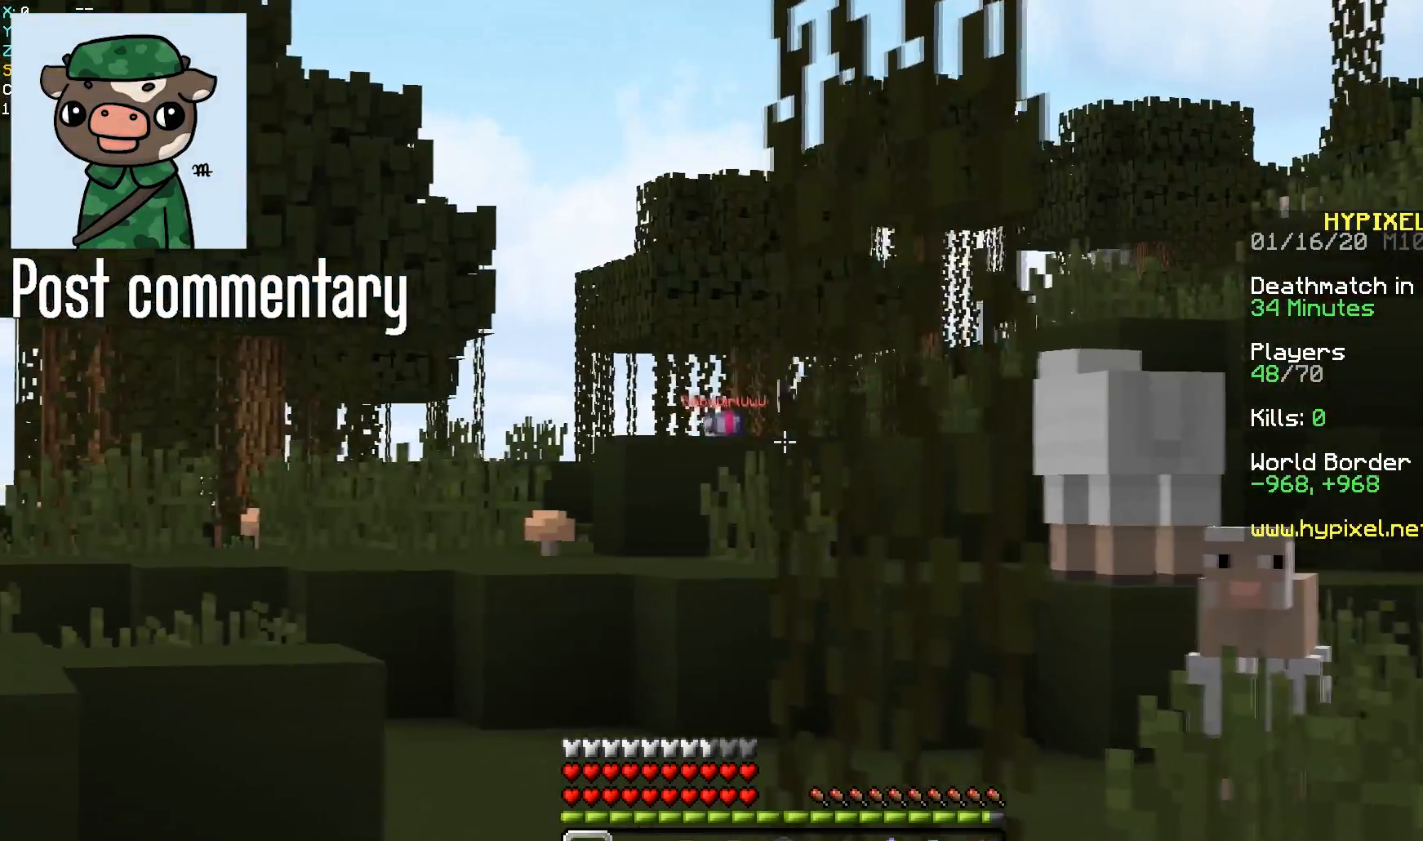
{"keys": ["a", "w"], "mouse": [], "events": []}
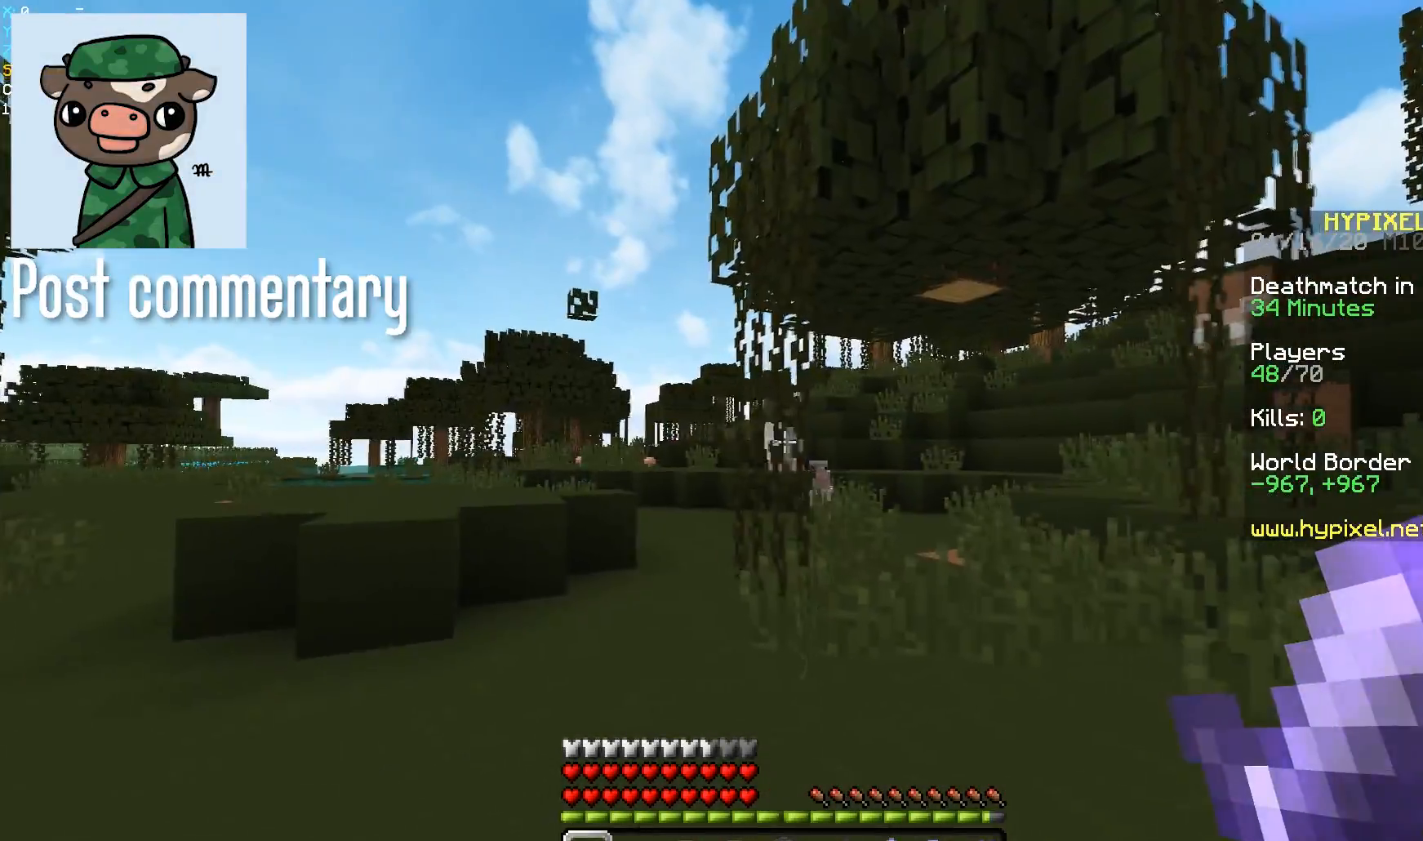
{"keys": ["a", "w"], "mouse": [], "events": []}
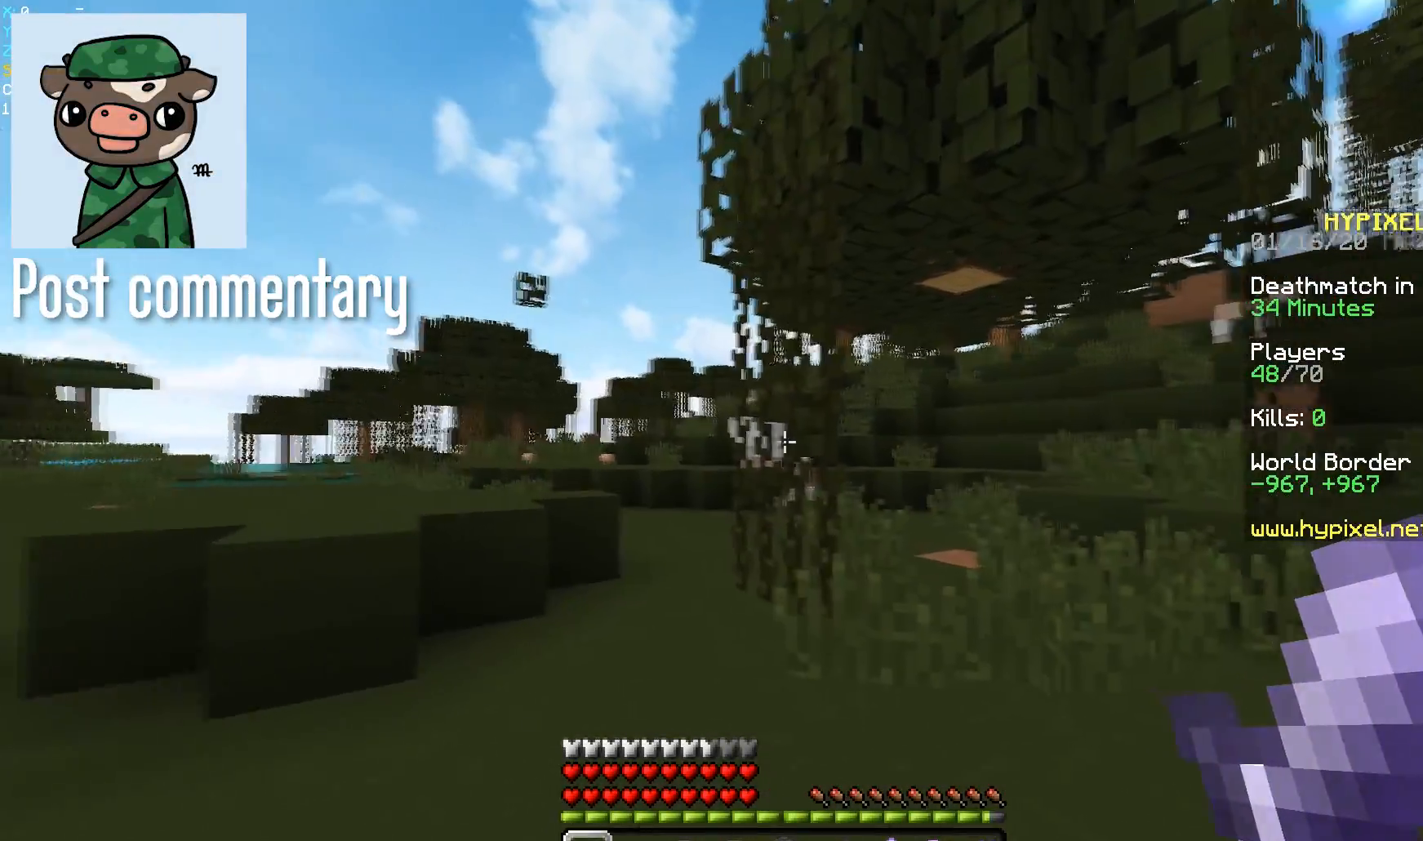
{"keys": ["a", "w"], "mouse": [], "events": [[117, "w", "up"], [383, "w", "down"]]}
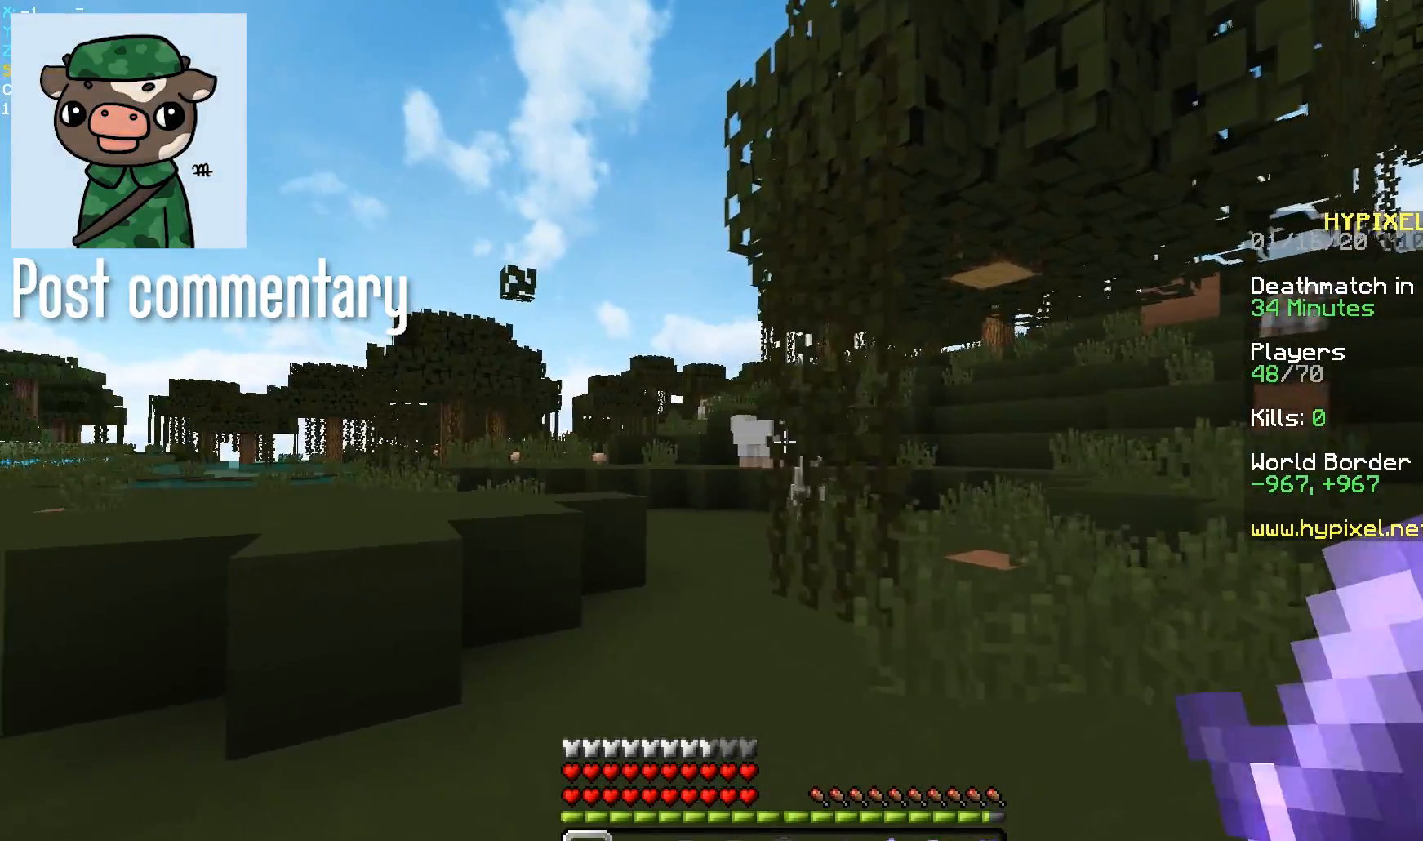
{"keys": ["a", "w"], "mouse": [], "events": []}
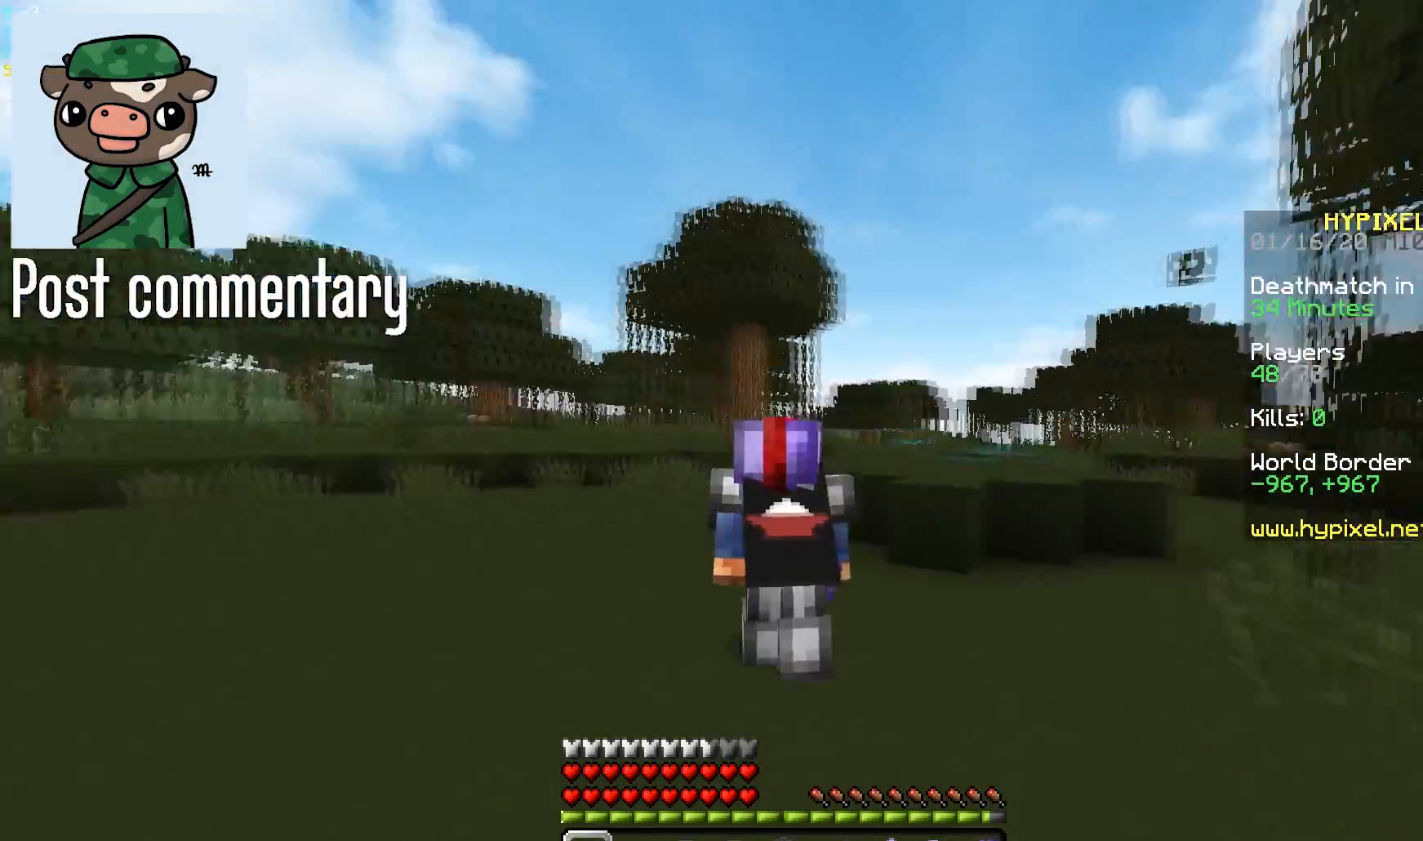
{"keys": ["space", "w"], "mouse": [], "events": [[367, "a", "up"], [433, "space", "down"]]}
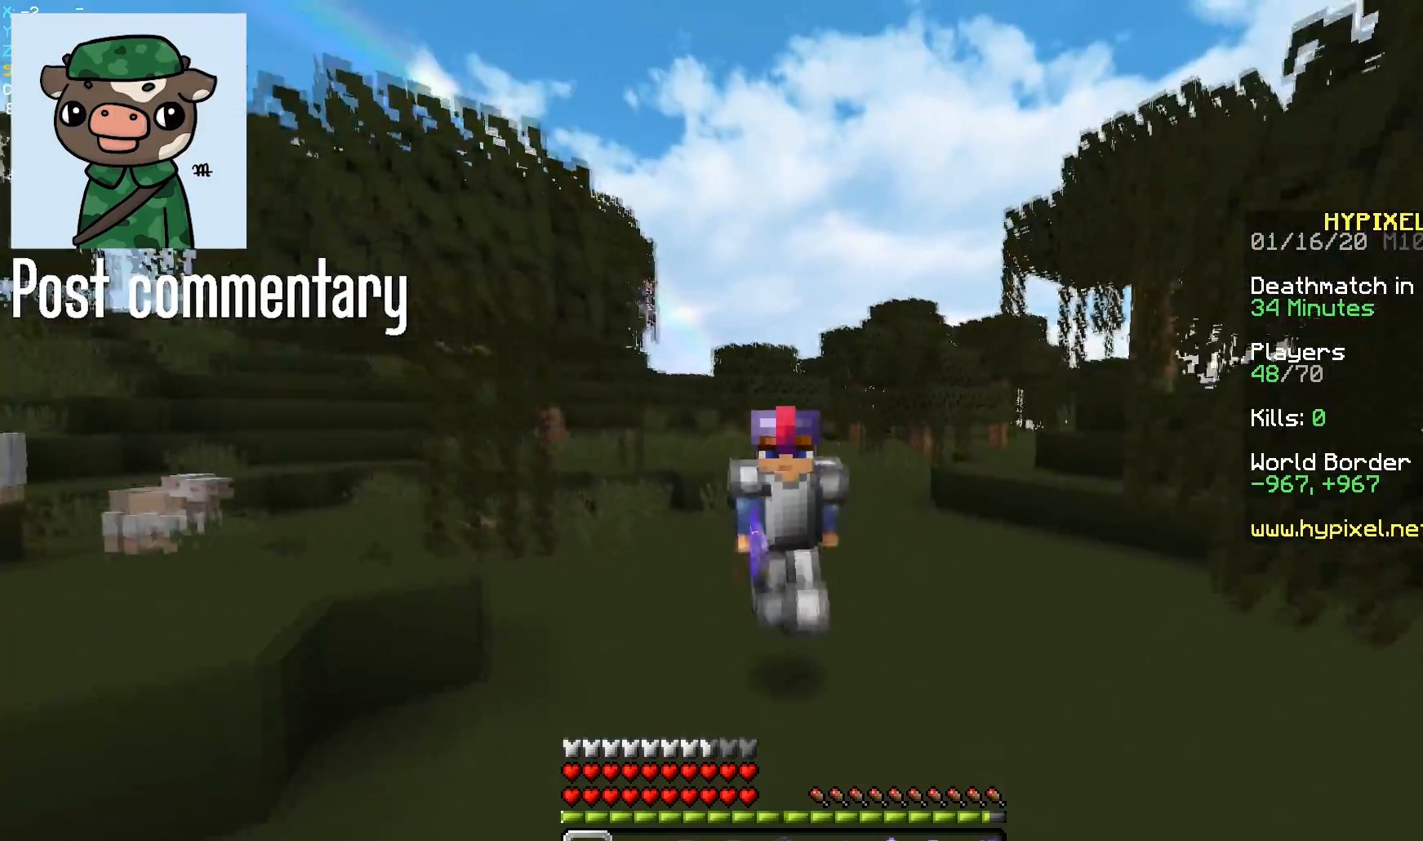
{"keys": ["space", "w"], "mouse": [], "events": []}
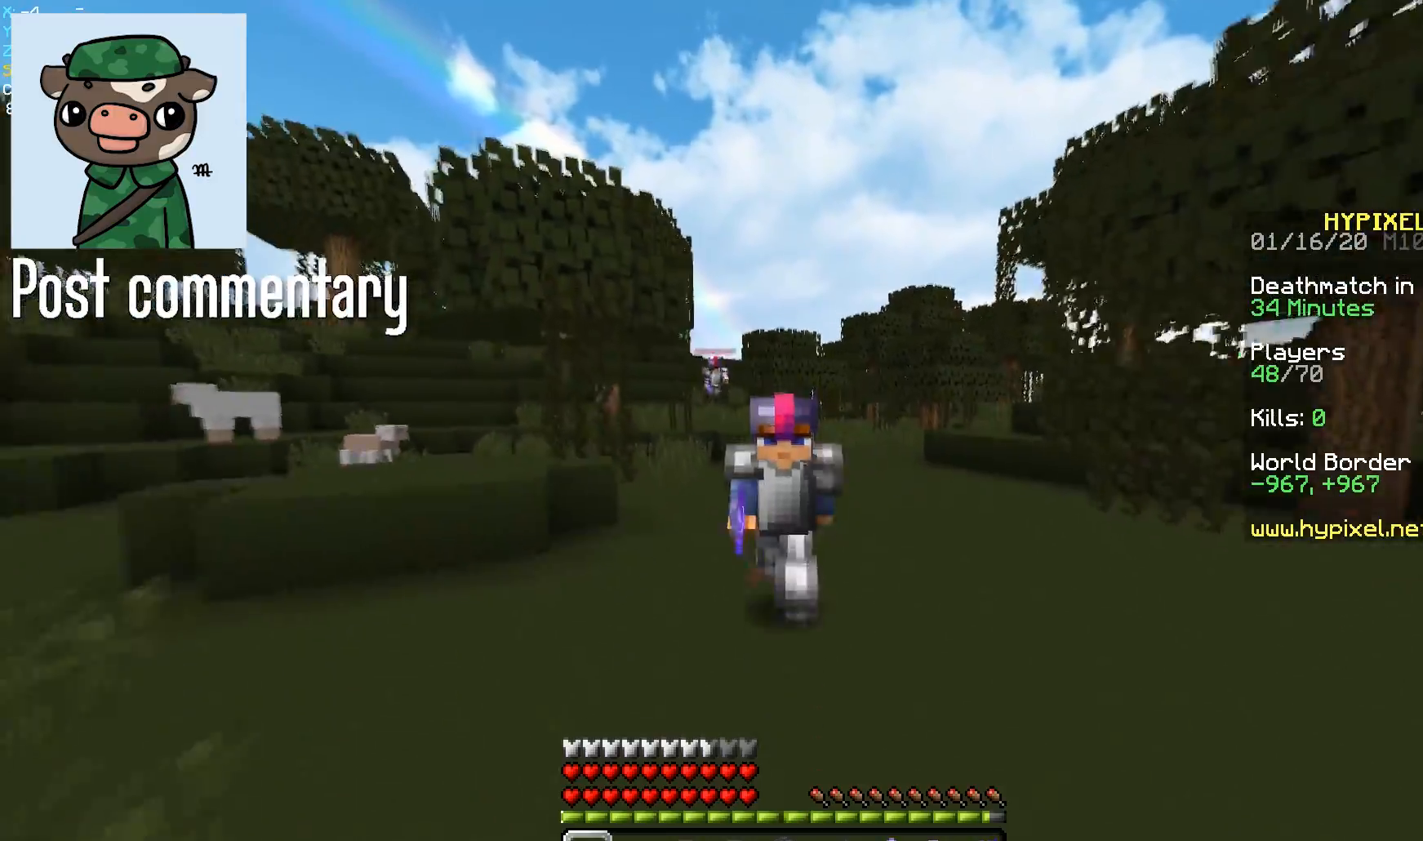
{"keys": ["w"], "mouse": [], "events": [[367, "space", "up"]]}
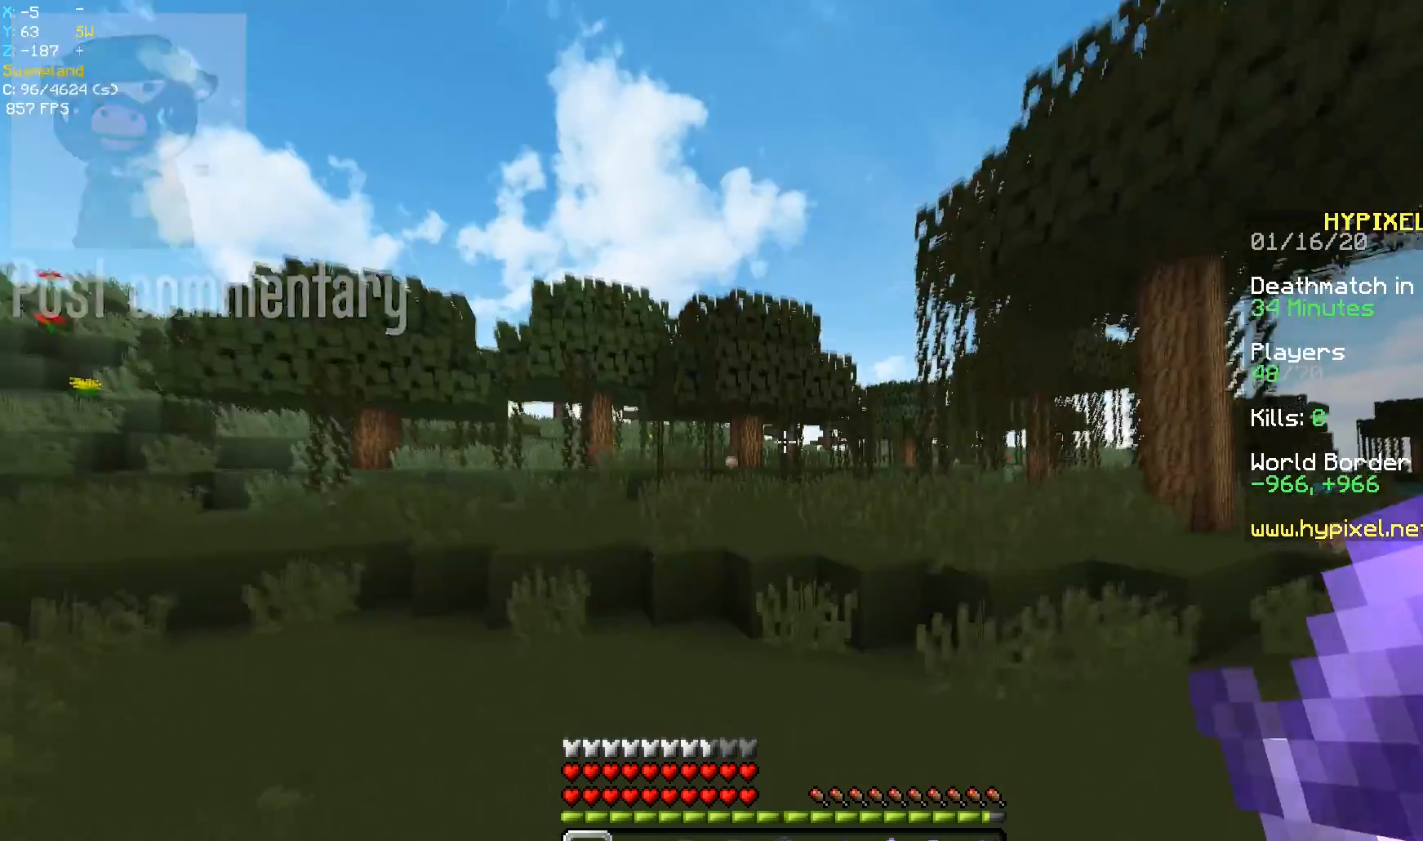
{"keys": ["w"], "mouse": [], "events": []}
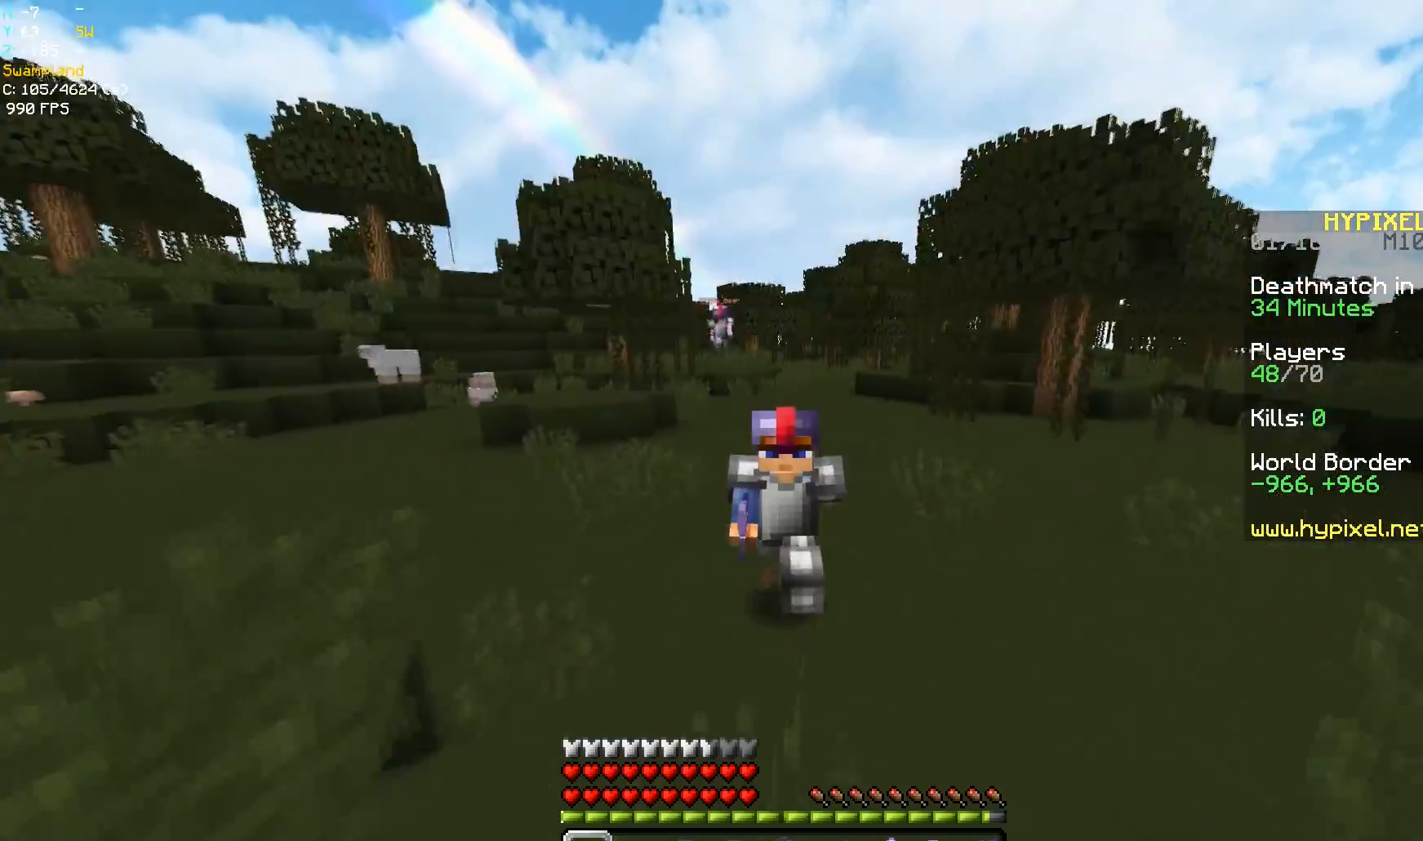
{"keys": ["space", "w"], "mouse": [], "events": [[33, "space", "down"], [317, "space", "up"], [433, "space", "down"]]}
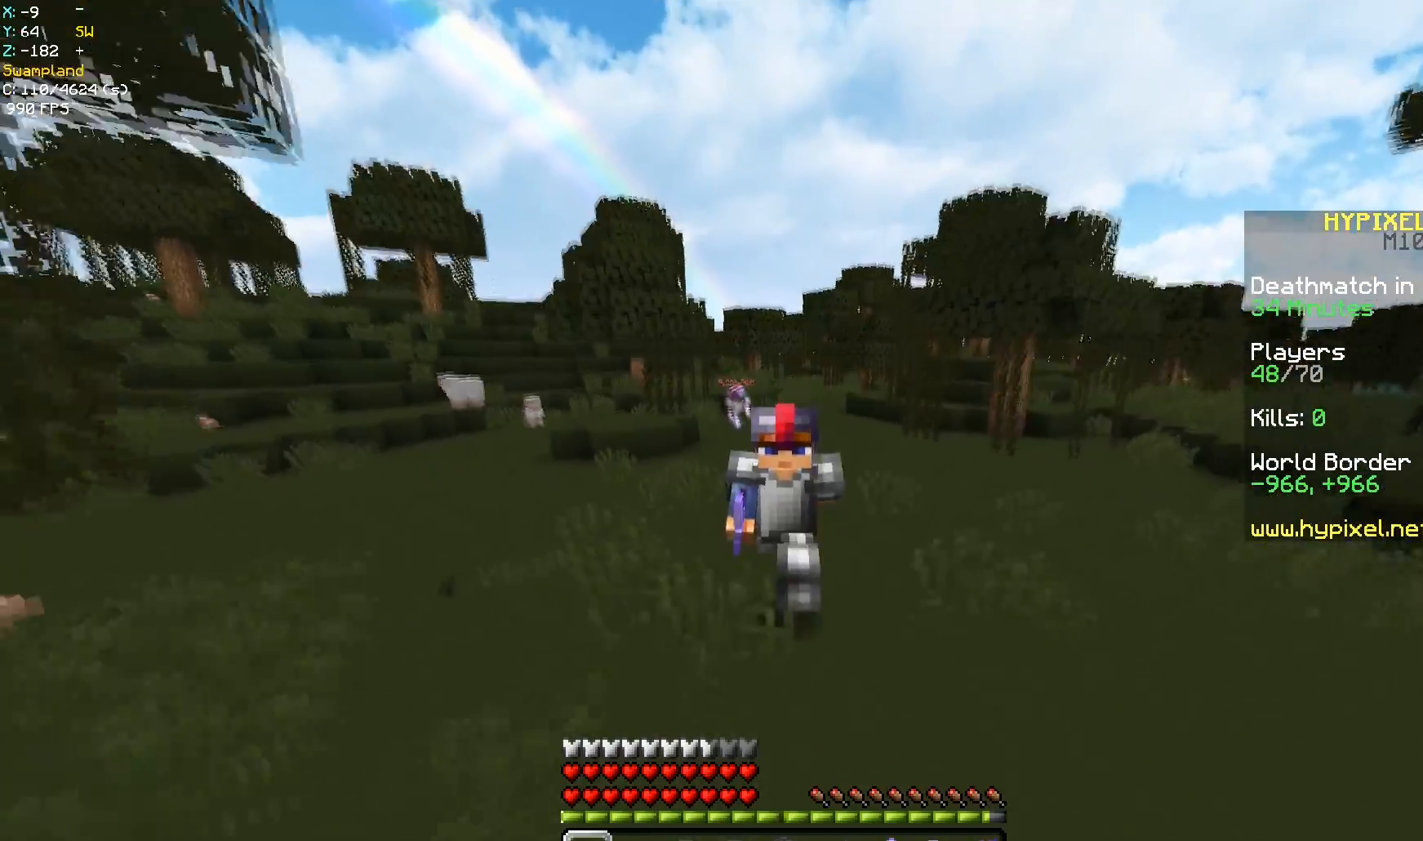
{"keys": ["space", "w"], "mouse": [], "events": []}
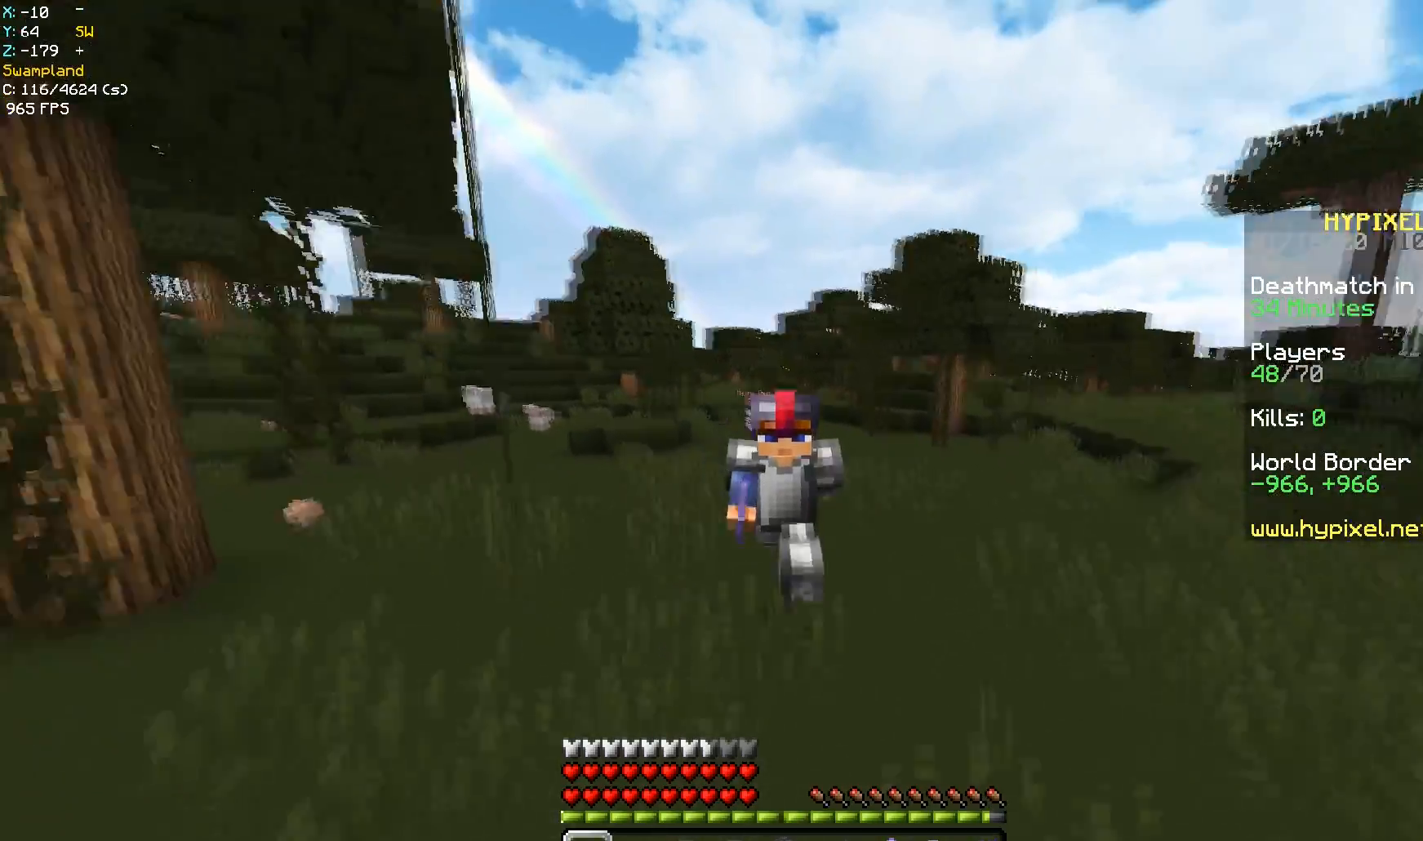
{"keys": ["w"], "mouse": [], "events": [[17, "space", "up"]]}
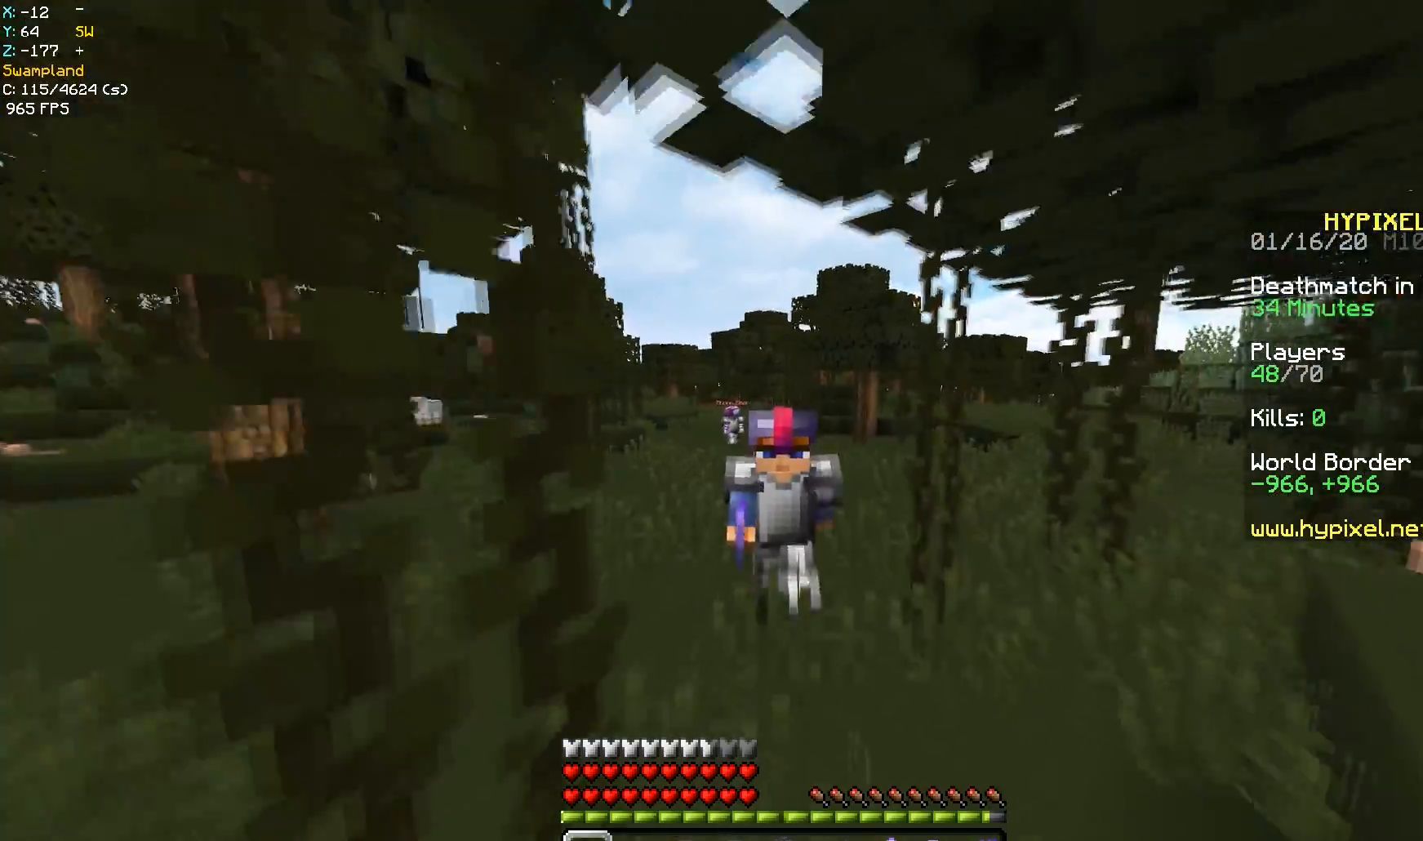
{"keys": ["w"], "mouse": [], "events": []}
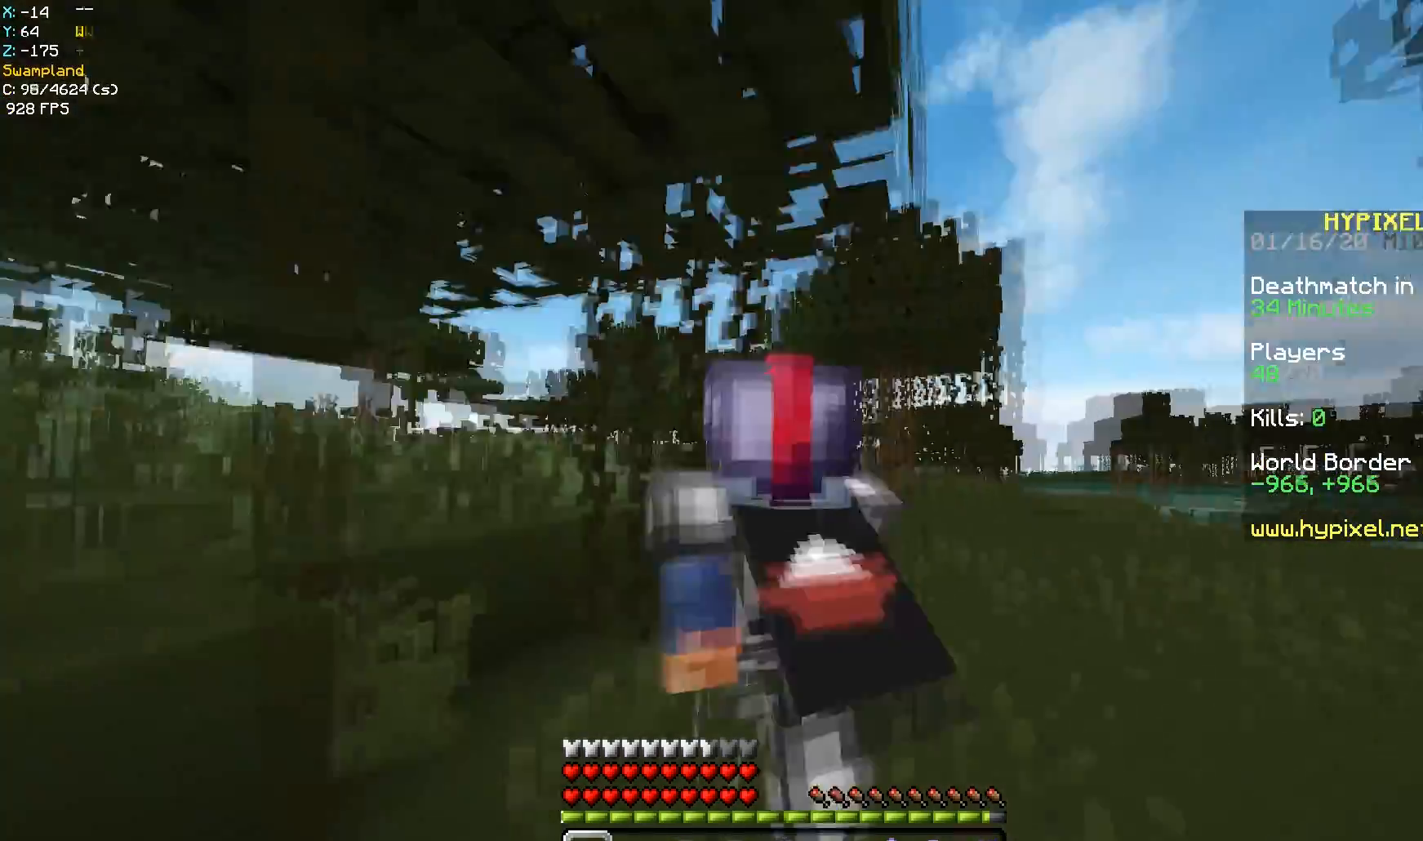
{"keys": ["w"], "mouse": [], "events": []}
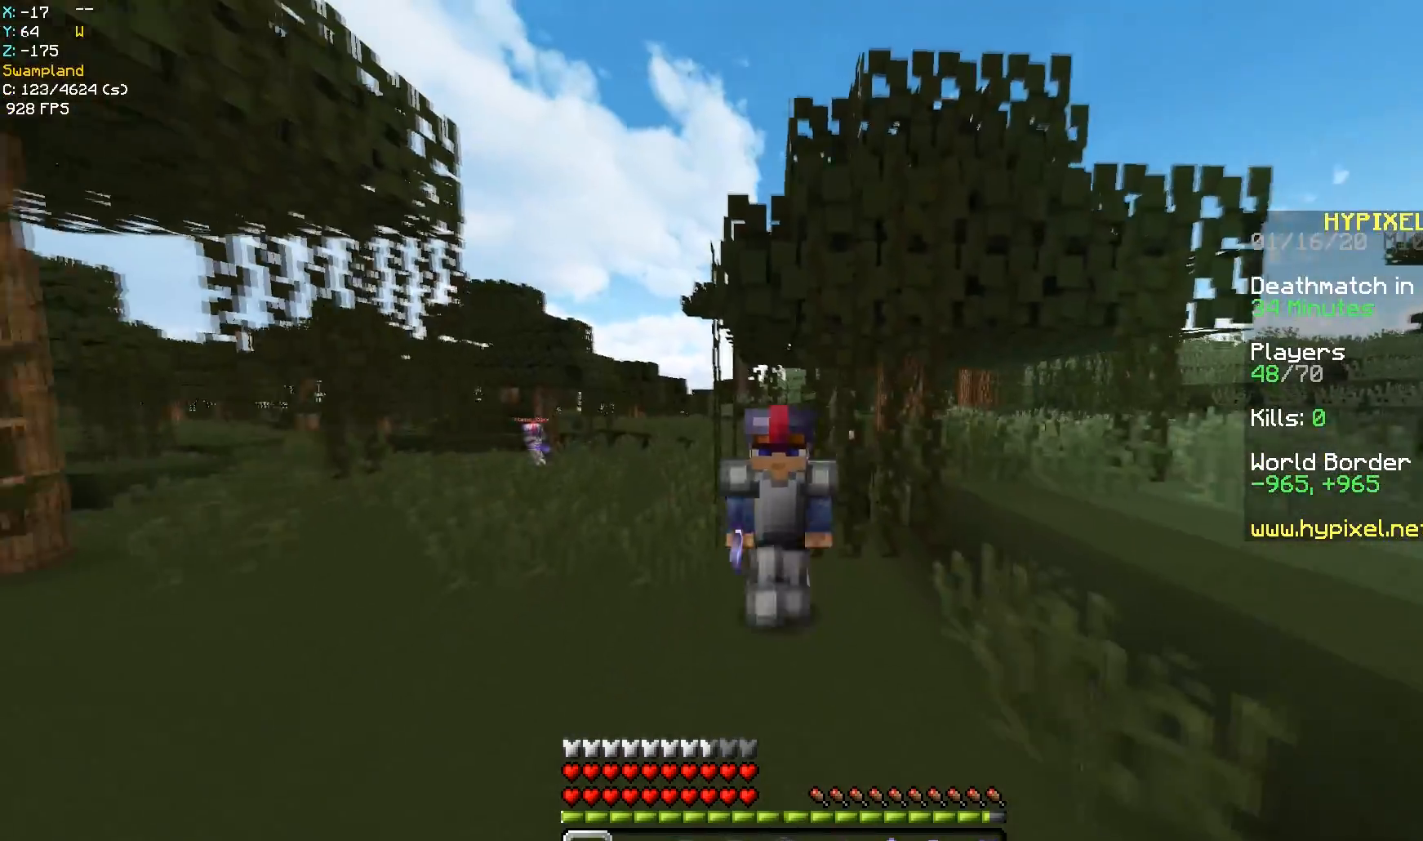
{"keys": ["a", "space", "w"], "mouse": [], "events": [[133, "a", "down"], [233, "space", "down"]]}
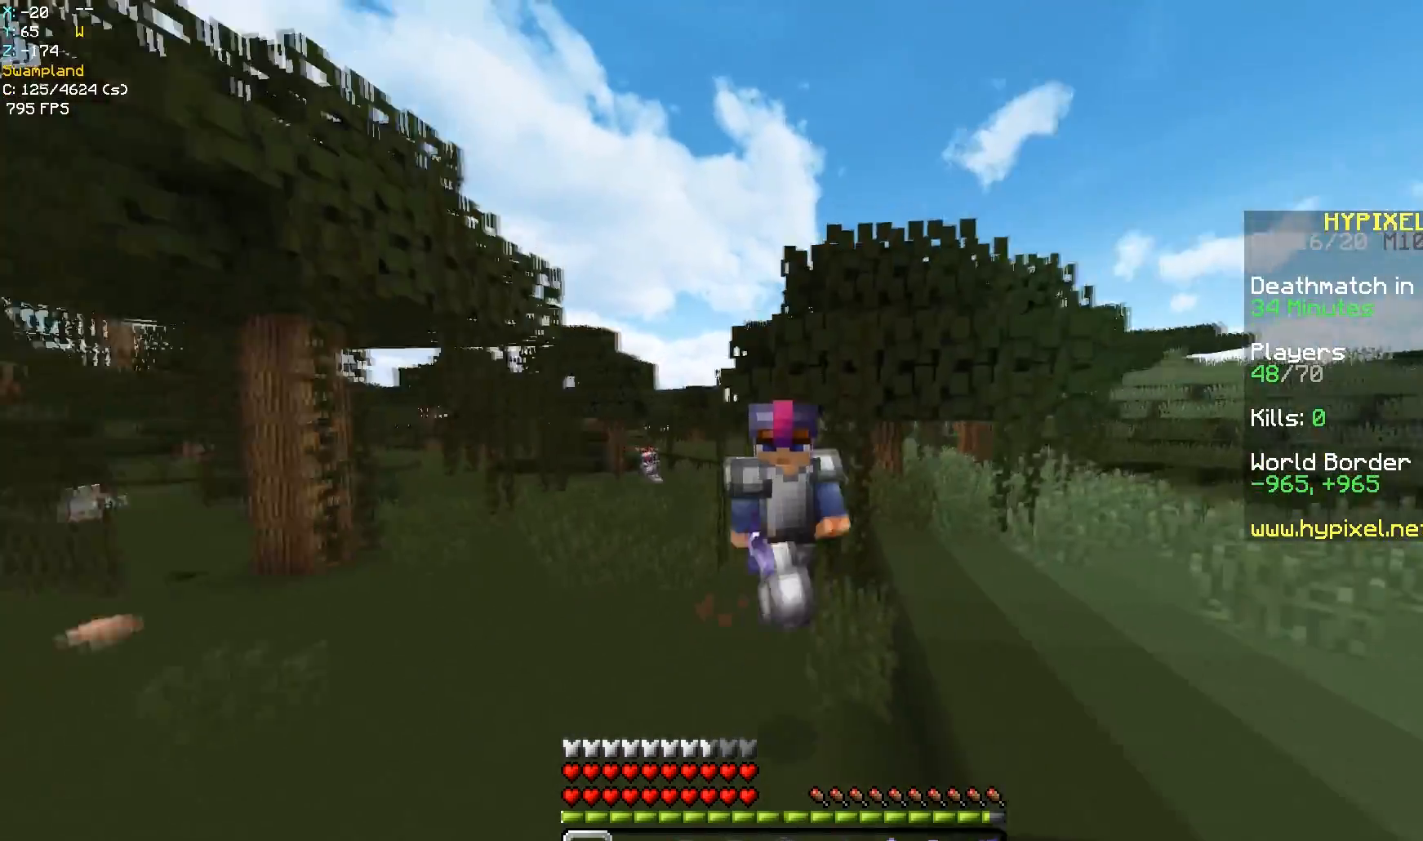
{"keys": ["a", "space", "w"], "mouse": [], "events": []}
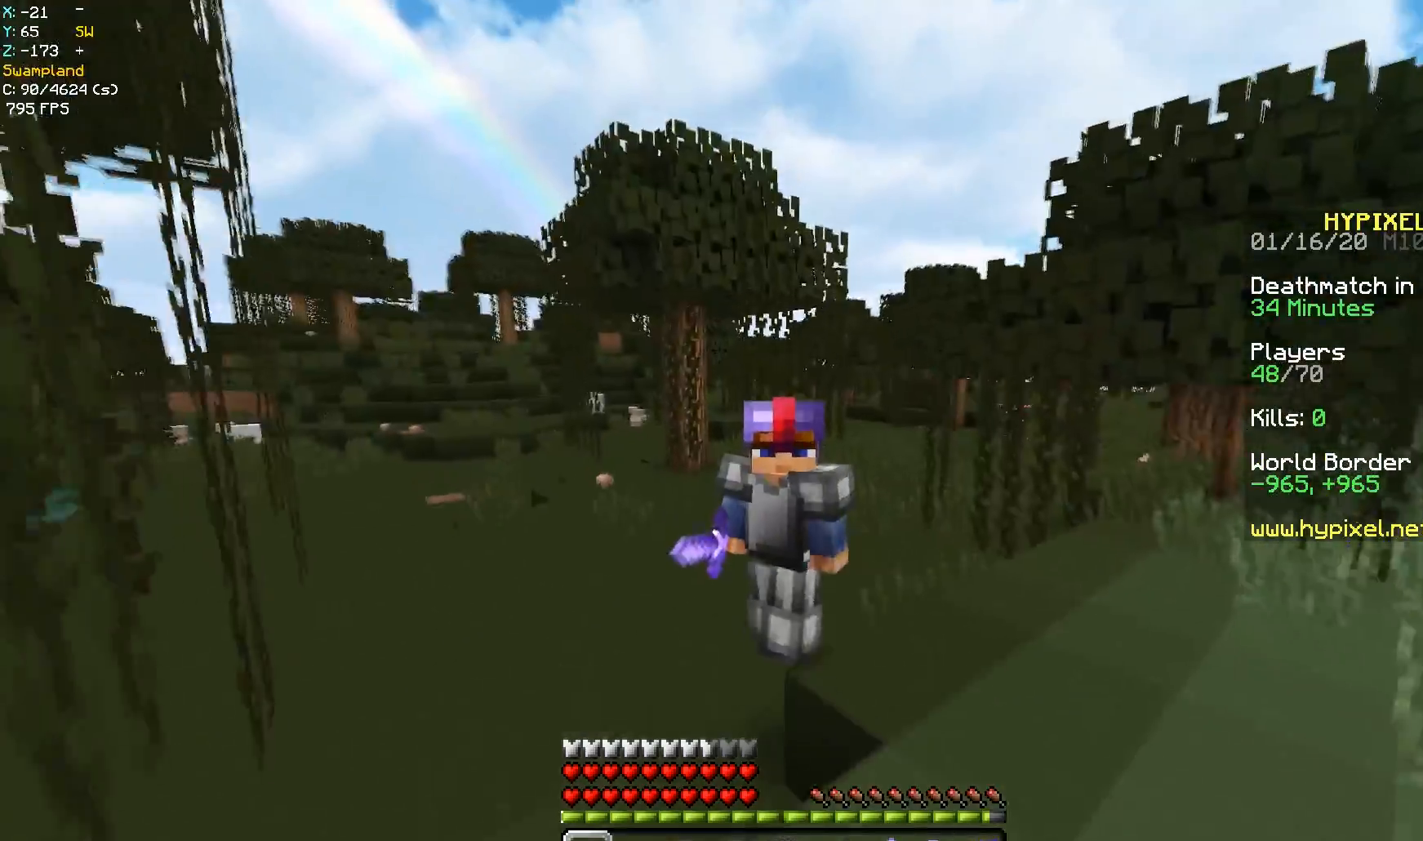
{"keys": ["a", "space", "w"], "mouse": [], "events": []}
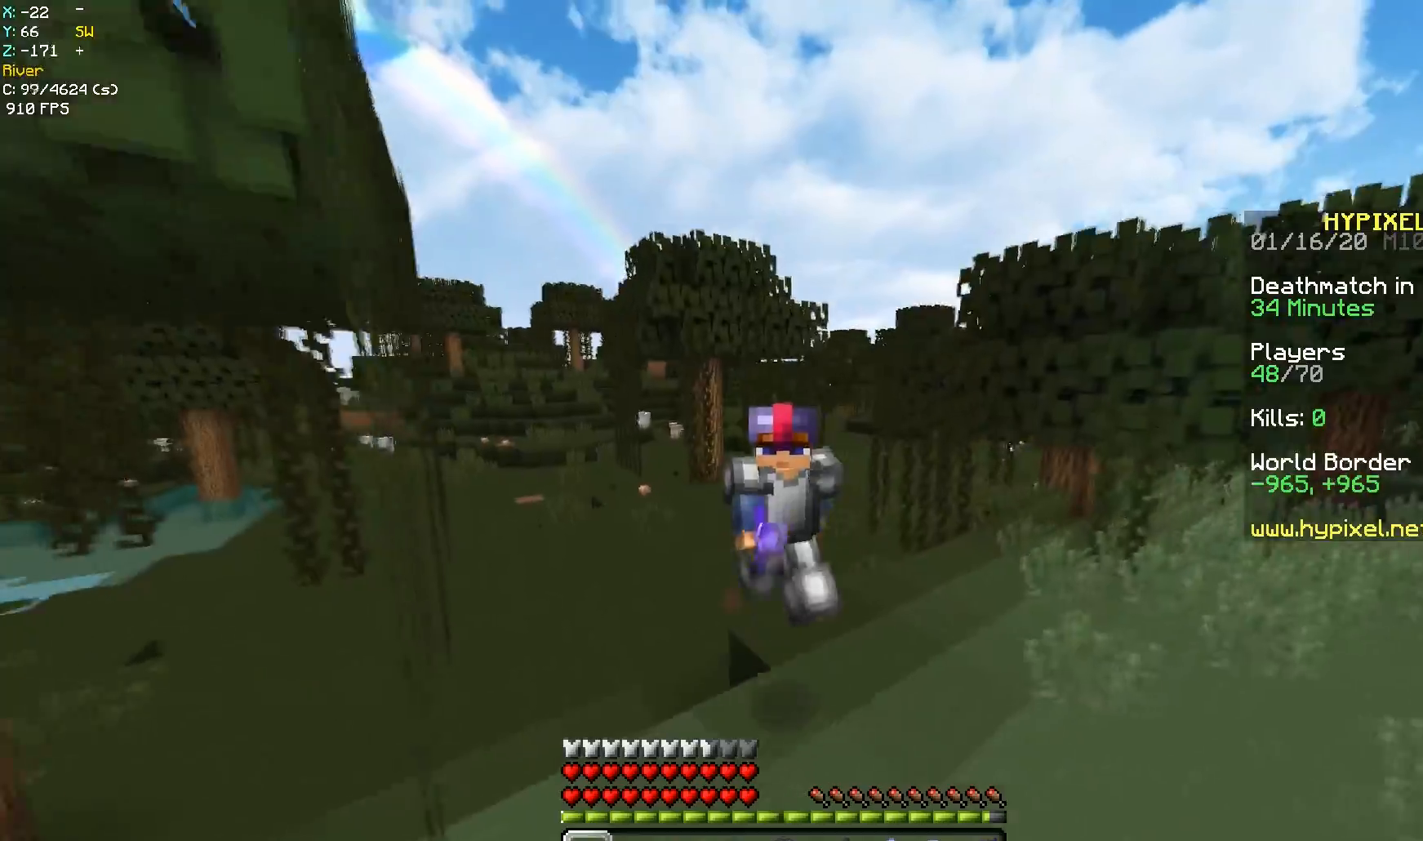
{"keys": ["a", "space", "w"], "mouse": [], "events": []}
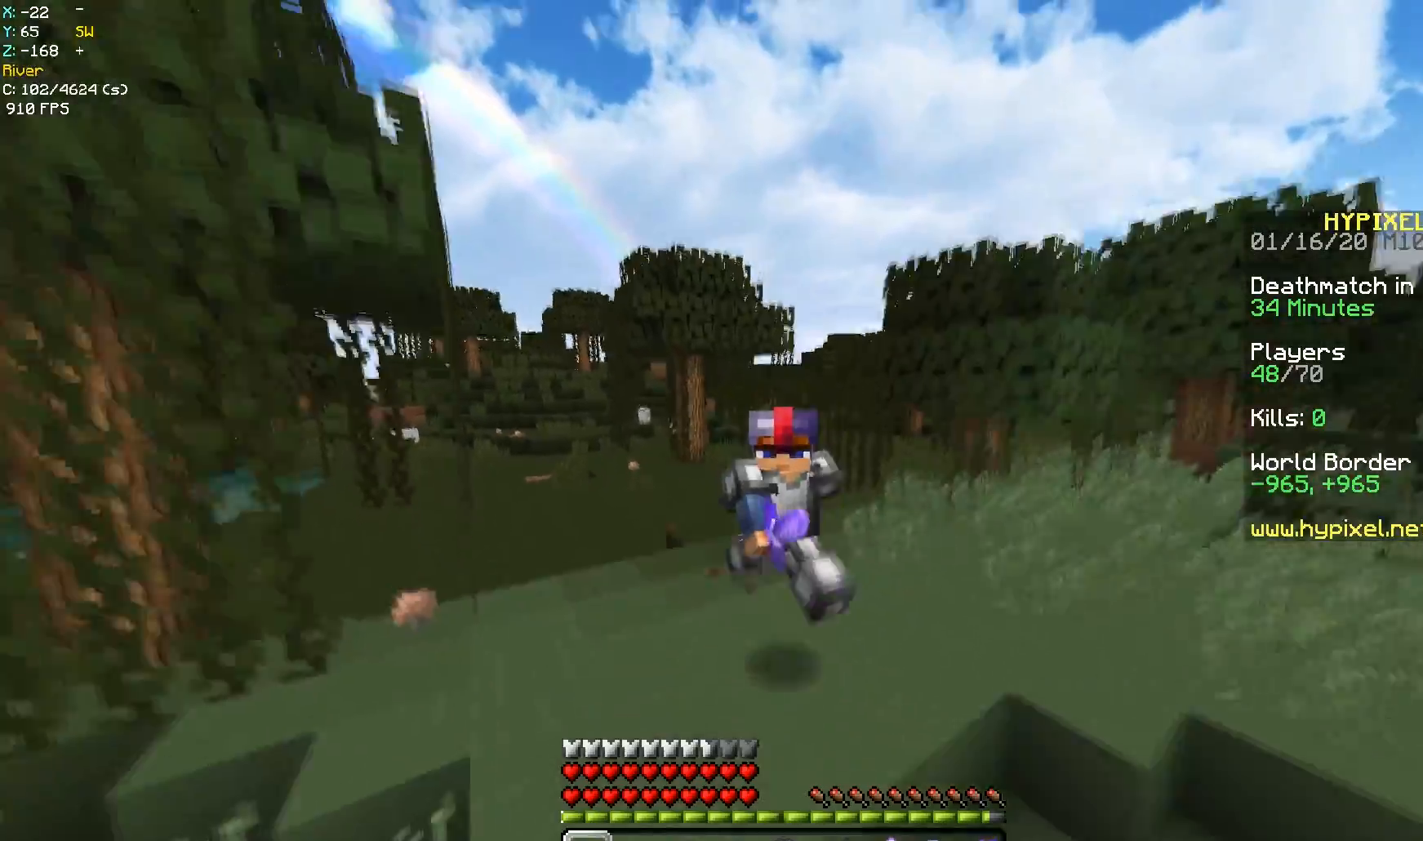
{"keys": ["a"], "mouse": [], "events": [[367, "space", "up"], [417, "w", "up"]]}
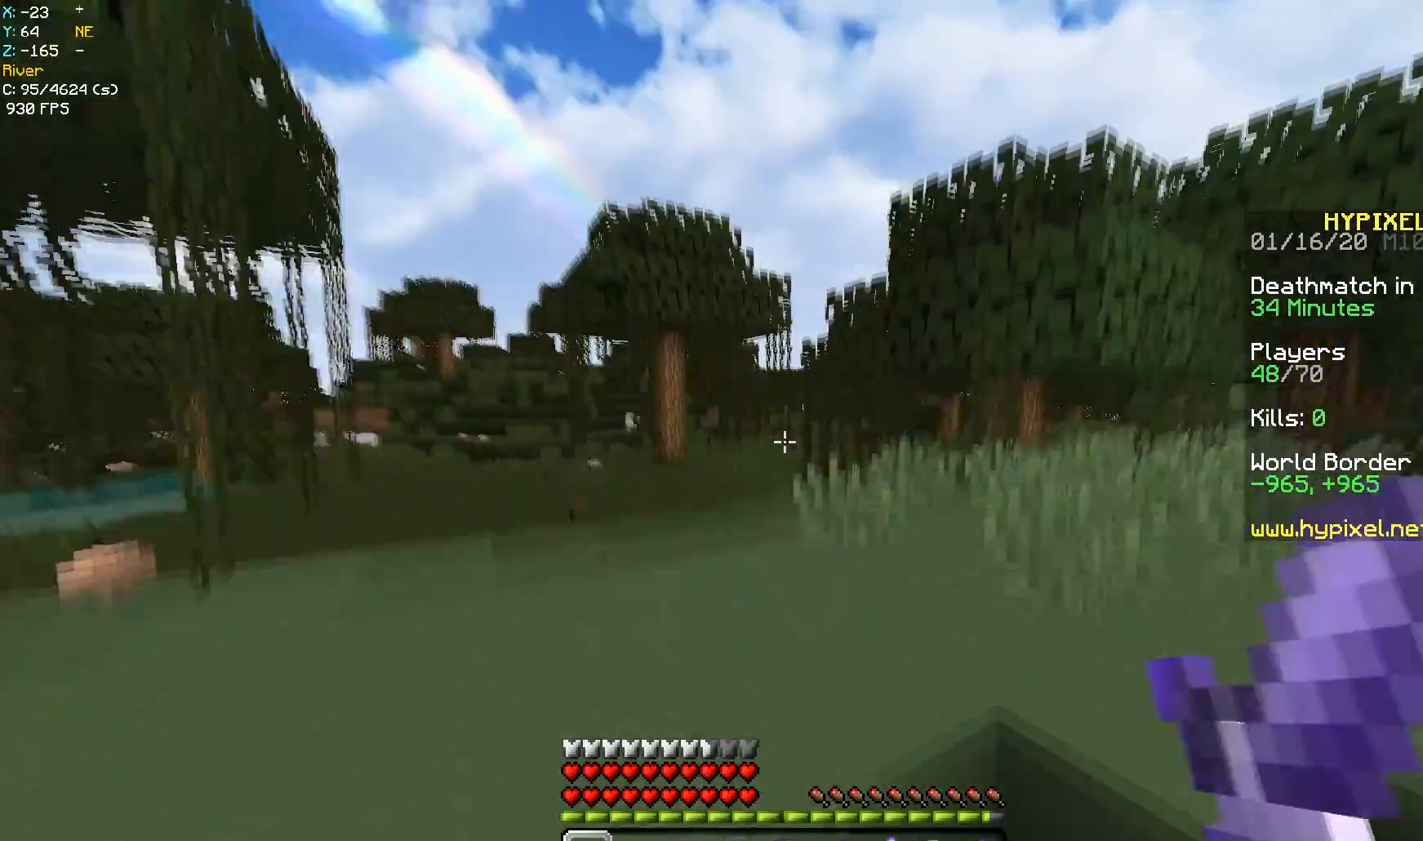
{"keys": ["a", "s"], "mouse": [], "events": [[317, "a", "up"], [383, "s", "down"], [483, "a", "down"]]}
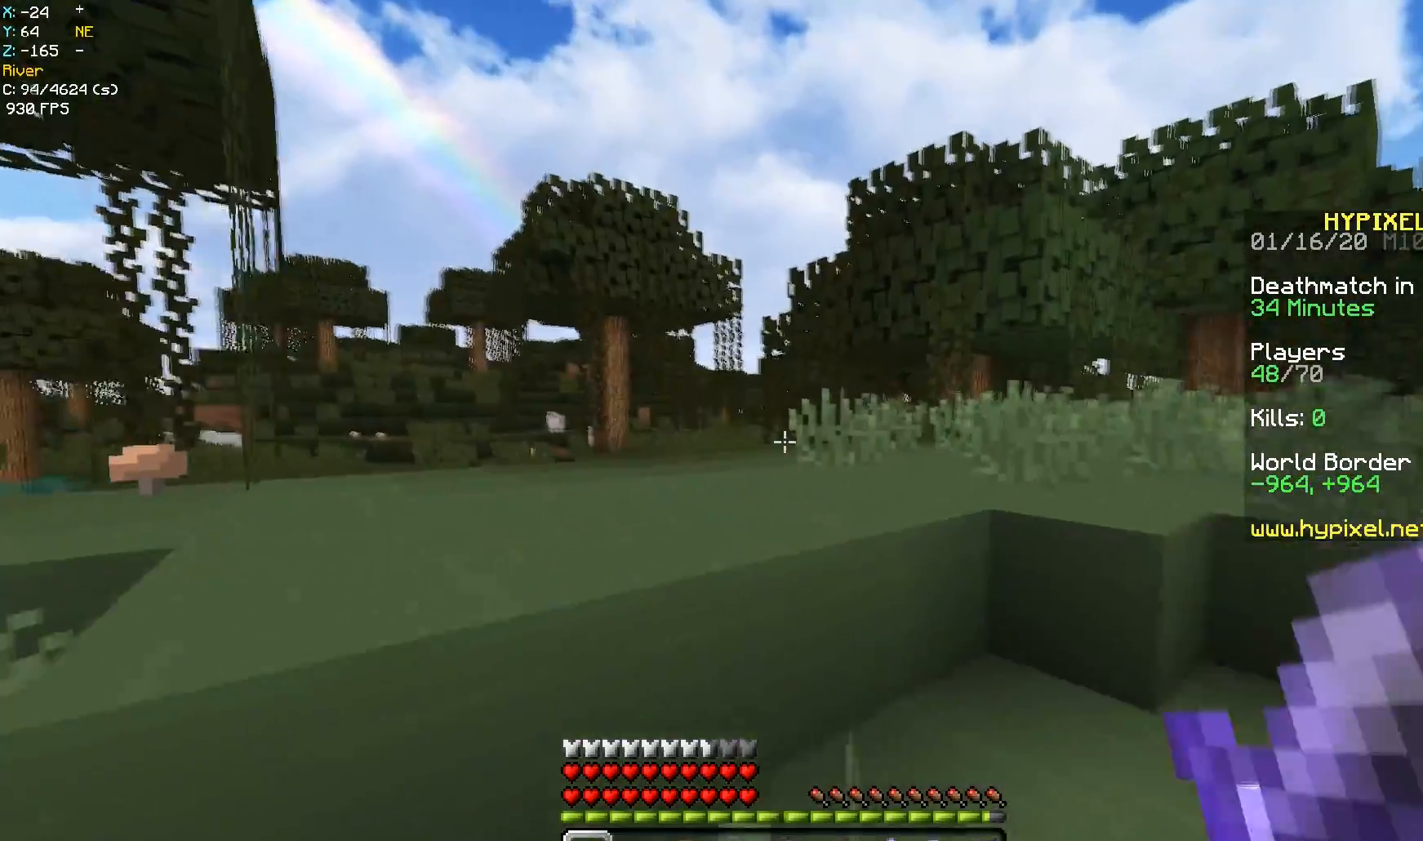
{"keys": ["a", "s"], "mouse": [], "events": [[33, "space", "down"], [317, "space", "up"]]}